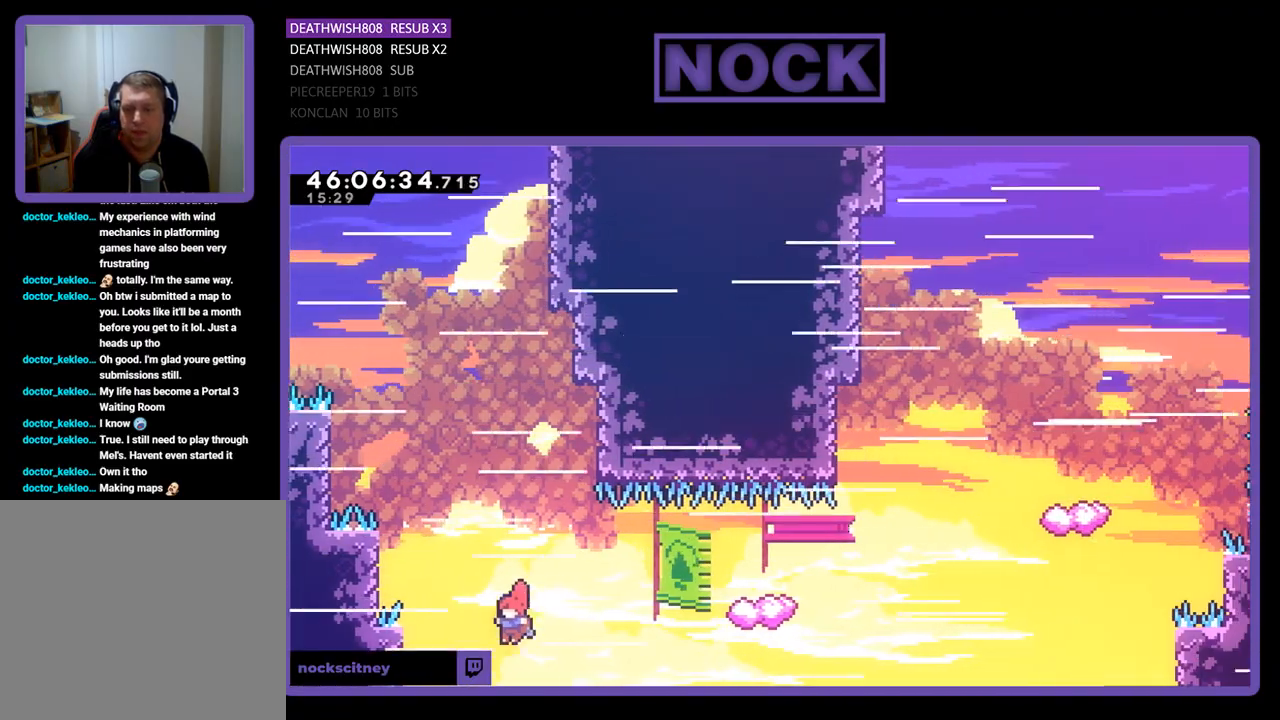
Gameplay with a controller (PlayStation layout); each line is a JSON object with the inputs held at the frame after it. "events" lists button and stick changes between this image and that frame as [ms after this image, input, new state], when the widget could be followed in between. Not read: left_stick right_stick.
{"buttons": ["DPAD_UP", "DPAD_LEFT"], "events": [[33, "DPAD_LEFT", "up"], [67, "CIRCLE", "down"], [67, "DPAD_RIGHT", "down"], [267, "CIRCLE", "up"], [400, "DPAD_RIGHT", "up"], [433, "DPAD_LEFT", "down"]]}
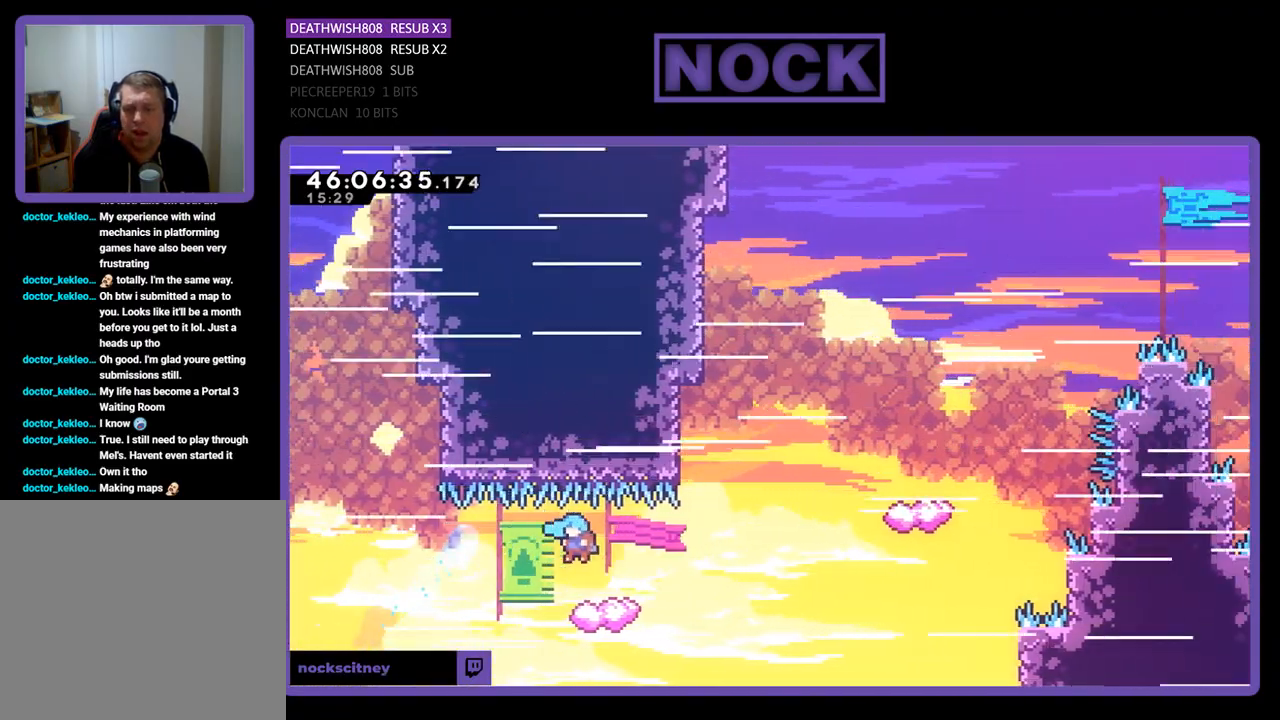
{"buttons": ["CROSS", "DPAD_RIGHT"], "events": [[267, "CROSS", "down"], [333, "DPAD_LEFT", "up"], [367, "DPAD_RIGHT", "down"], [400, "DPAD_UP", "up"]]}
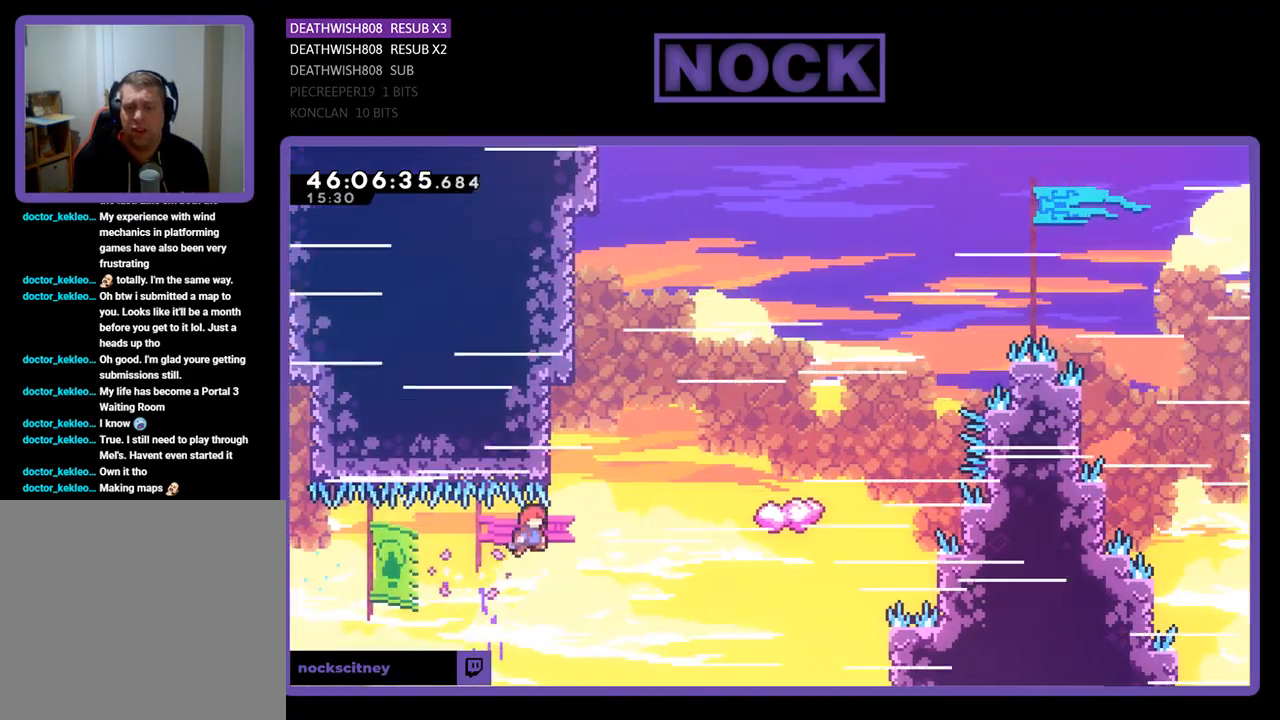
{"buttons": ["CIRCLE", "DPAD_UP", "DPAD_RIGHT"], "events": [[33, "CROSS", "up"], [200, "DPAD_UP", "down"], [233, "DPAD_RIGHT", "up"], [267, "CIRCLE", "down"], [267, "DPAD_LEFT", "down"], [367, "DPAD_LEFT", "up"], [500, "DPAD_RIGHT", "down"]]}
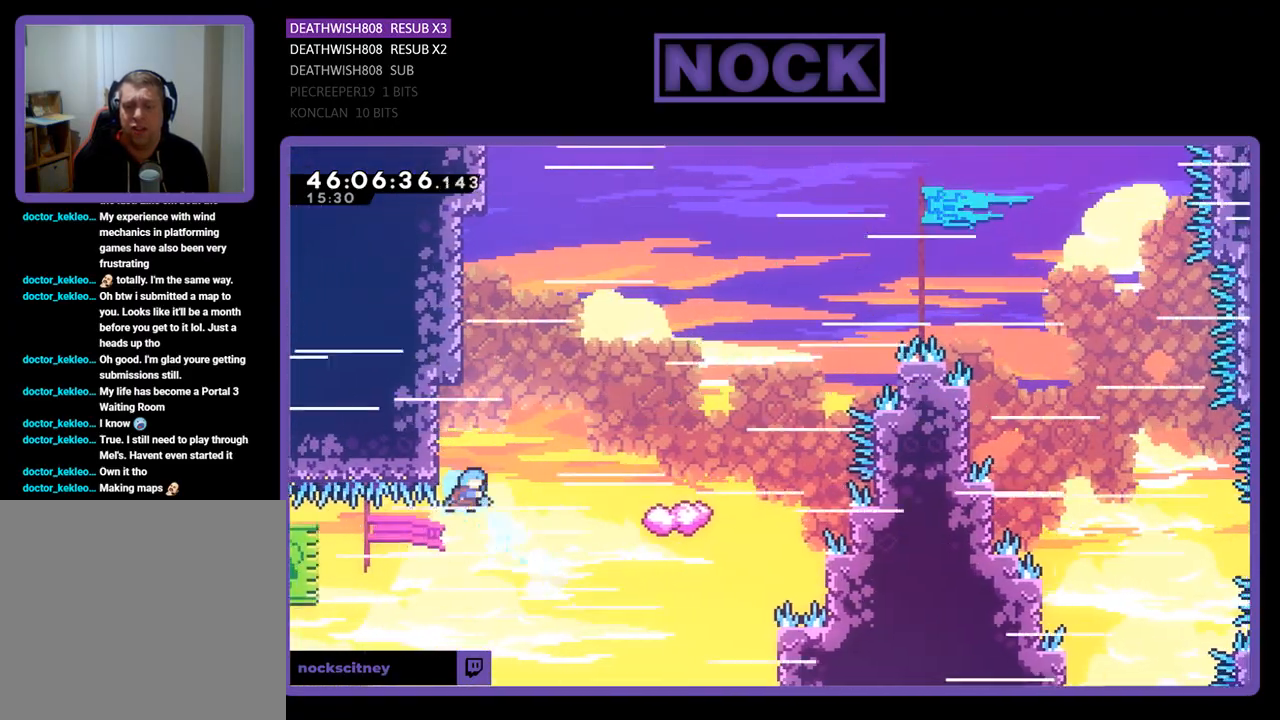
{"buttons": [], "events": [[100, "DPAD_RIGHT", "up"], [167, "CIRCLE", "up"], [200, "DPAD_RIGHT", "down"], [433, "DPAD_RIGHT", "up"], [467, "DPAD_UP", "up"]]}
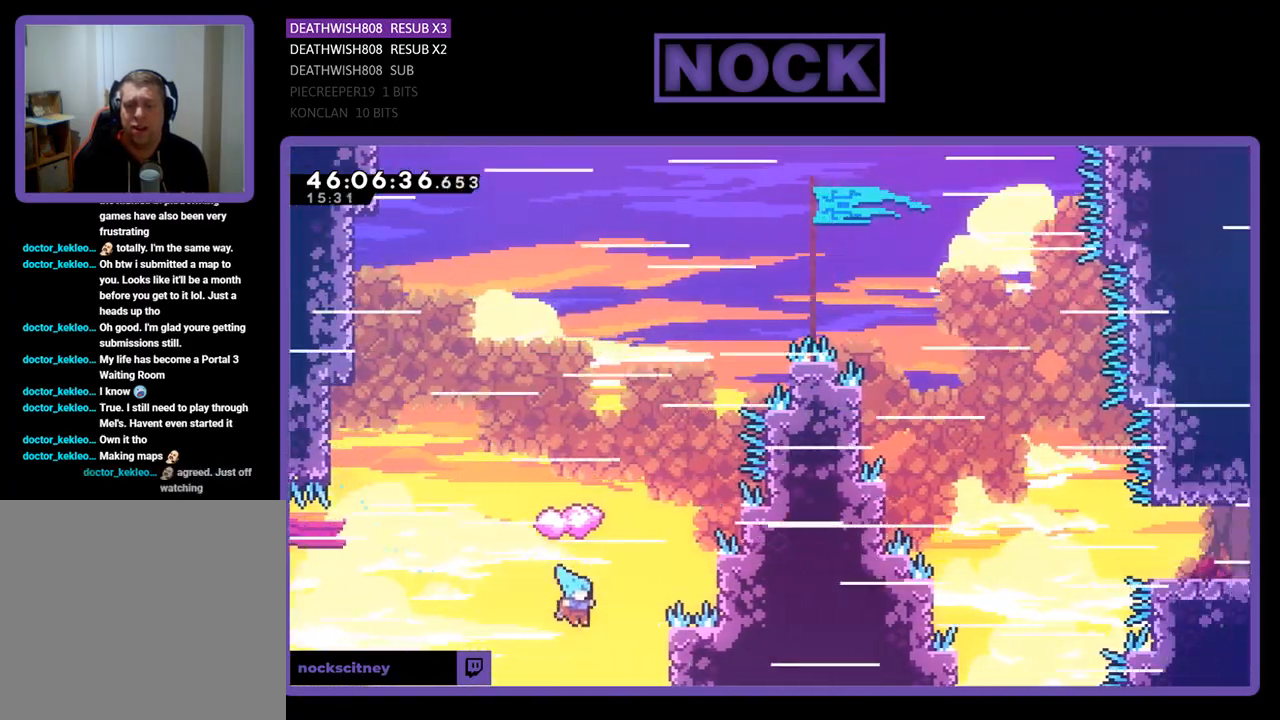
{"buttons": [], "events": []}
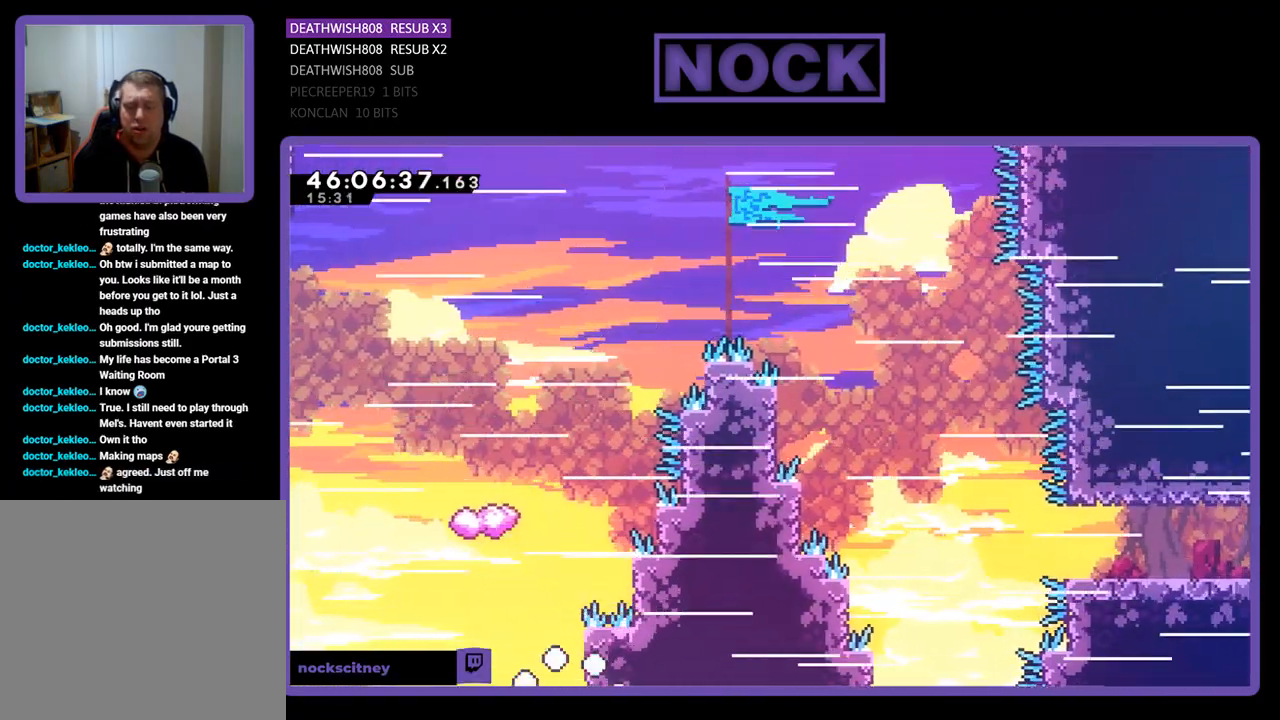
{"buttons": [], "events": []}
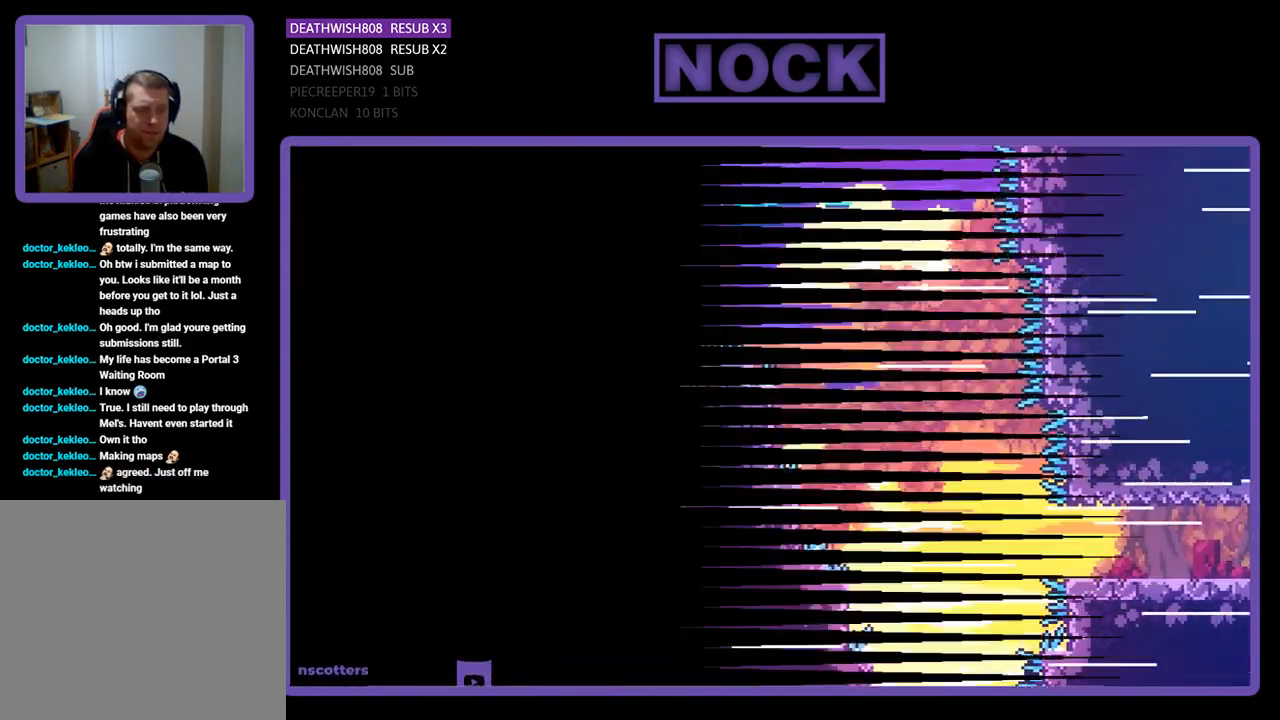
{"buttons": [], "events": []}
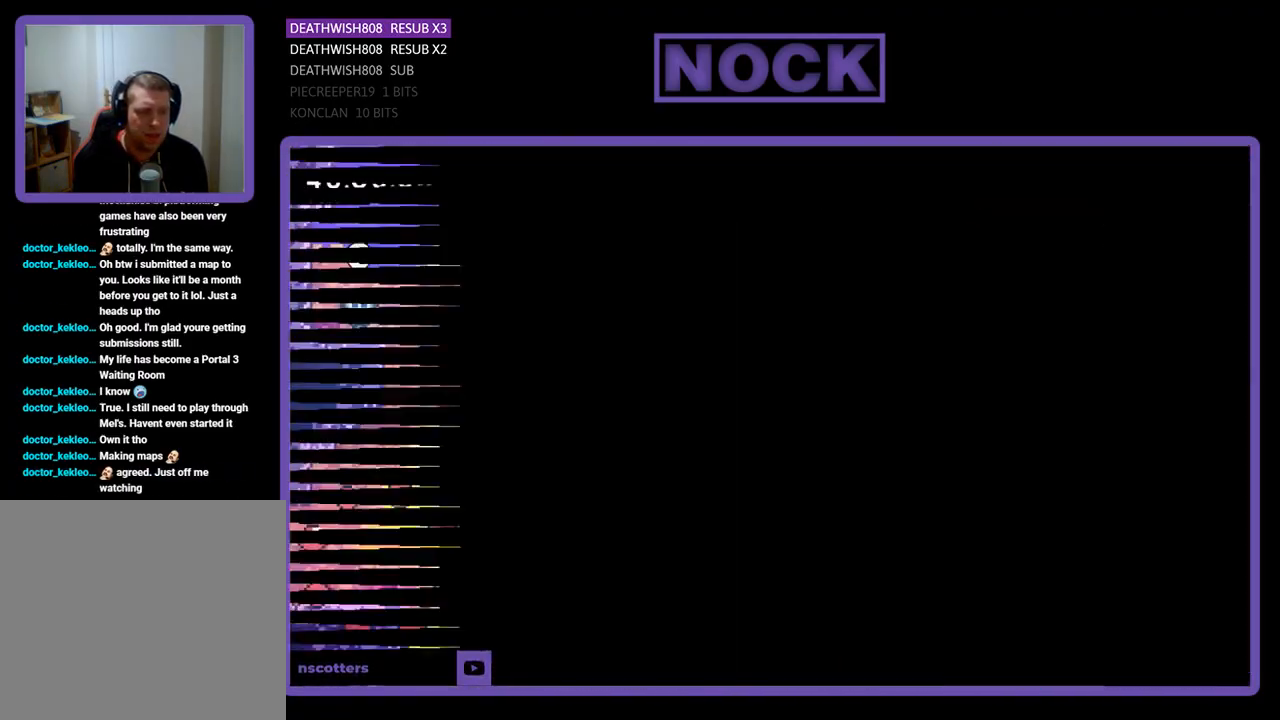
{"buttons": [], "events": []}
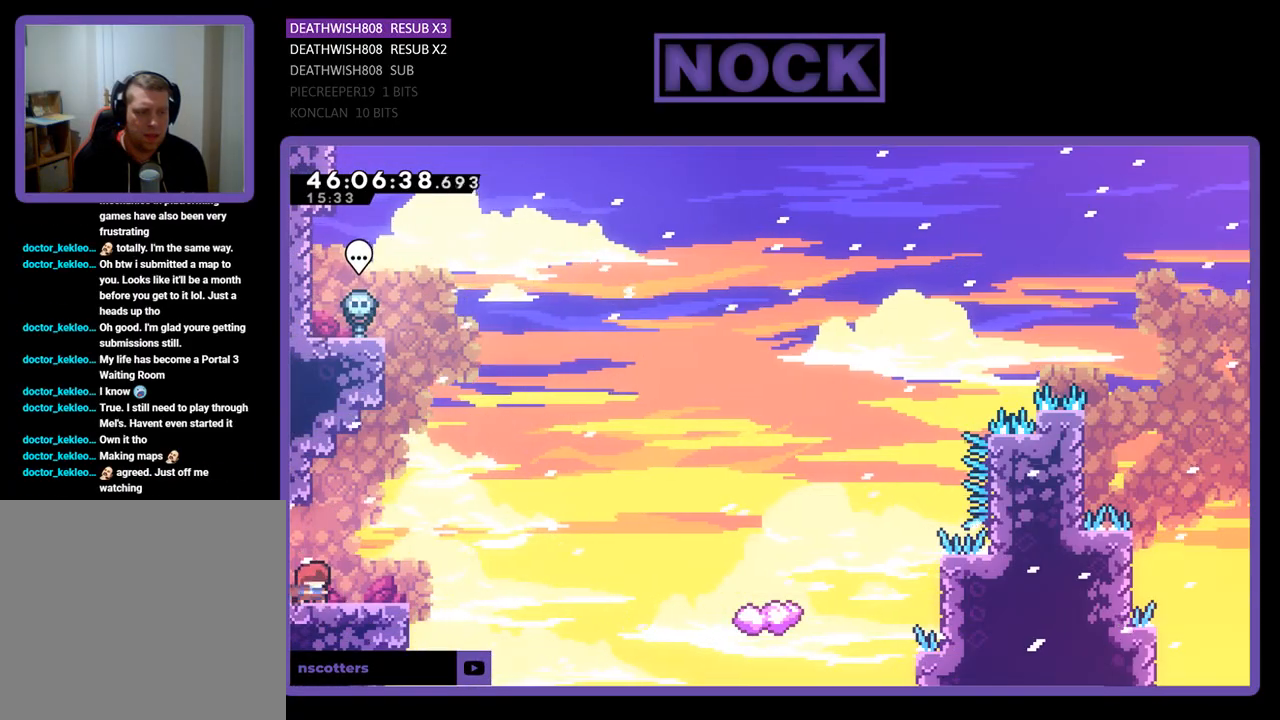
{"buttons": [], "events": []}
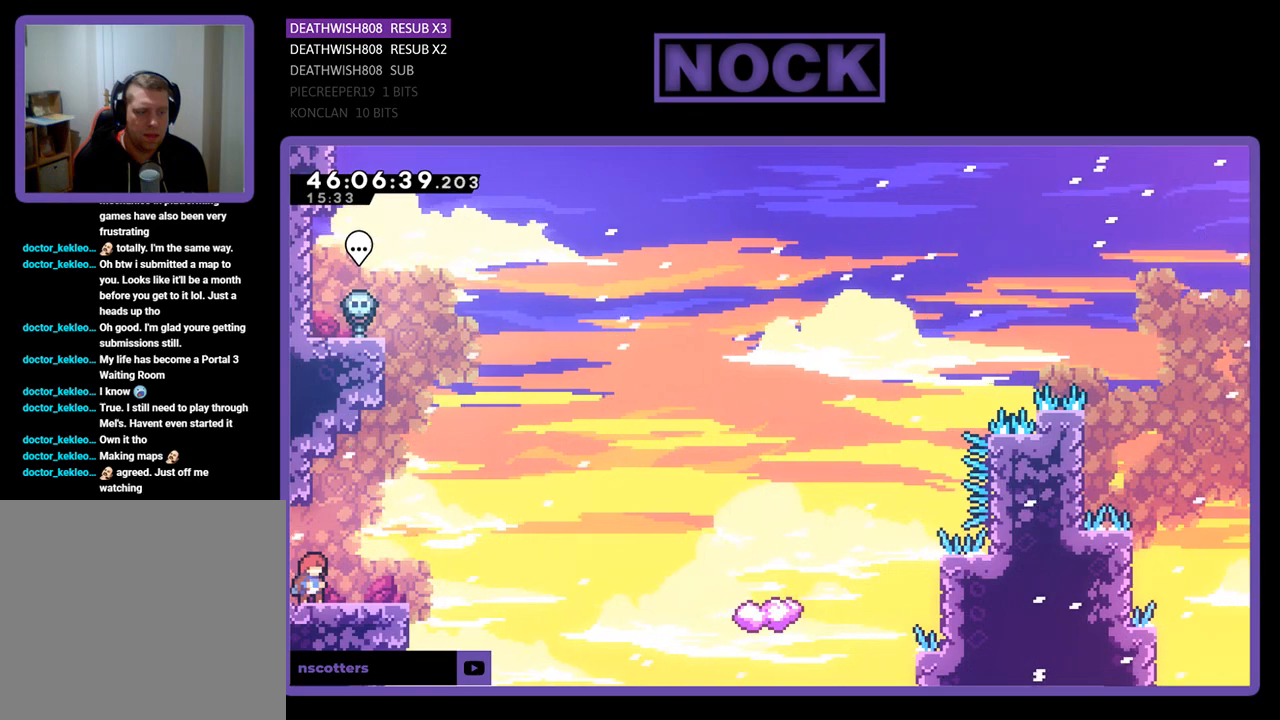
{"buttons": [], "events": []}
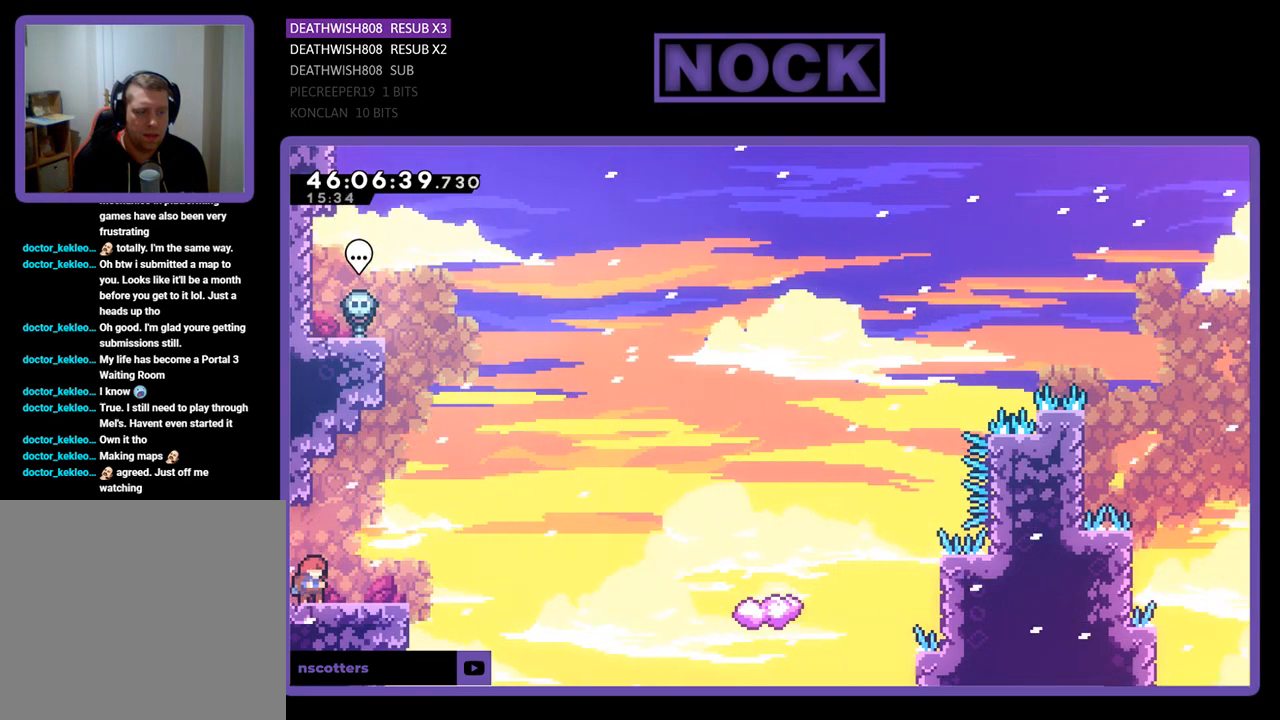
{"buttons": [], "events": []}
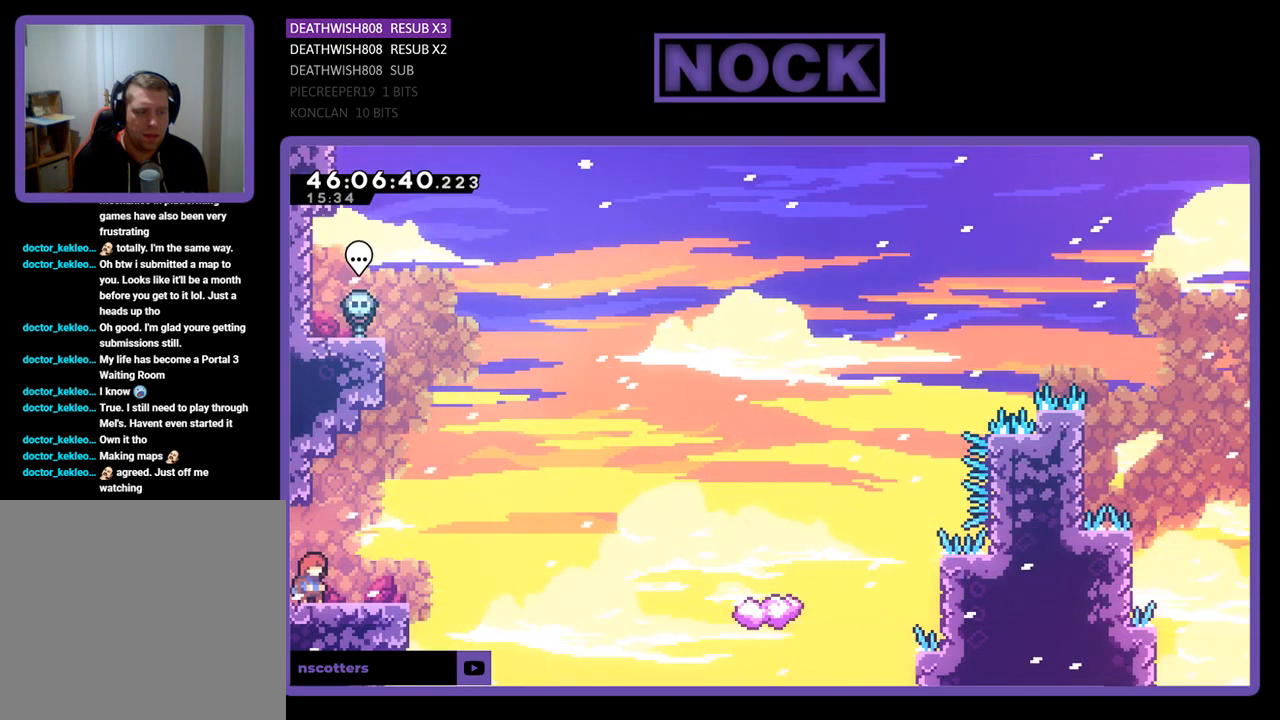
{"buttons": [], "events": []}
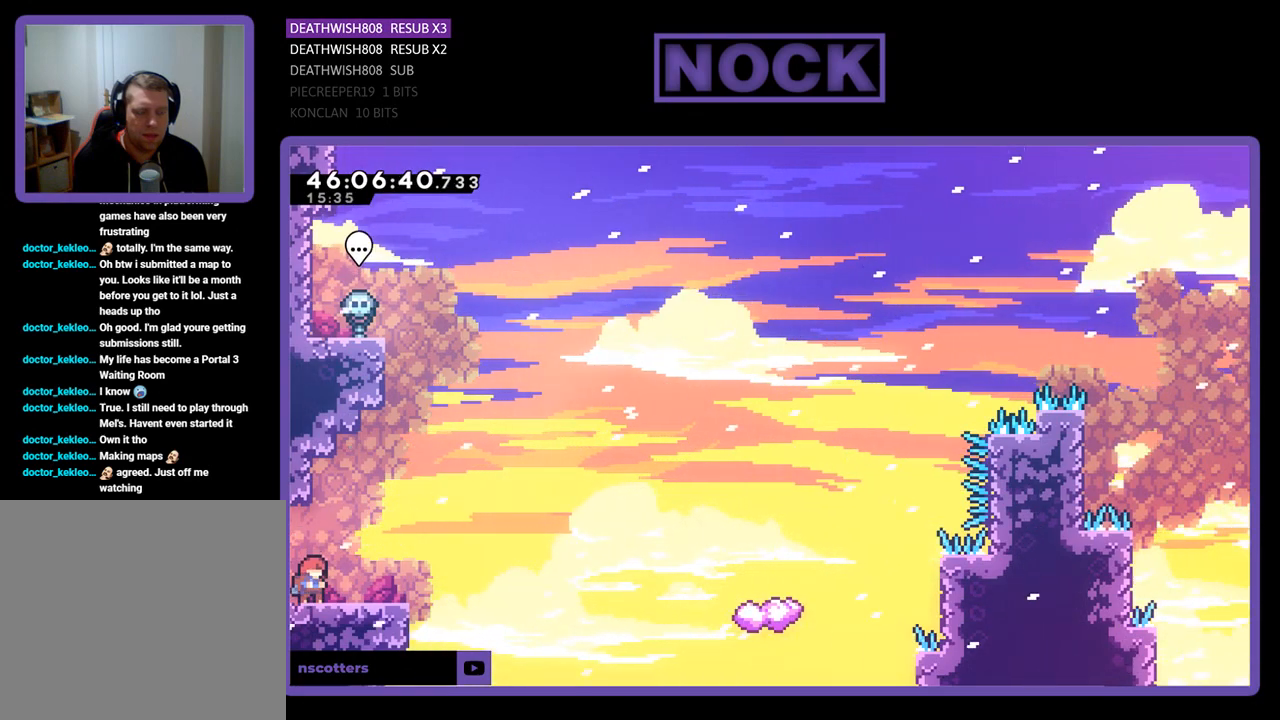
{"buttons": ["DPAD_RIGHT"], "events": [[167, "DPAD_RIGHT", "down"]]}
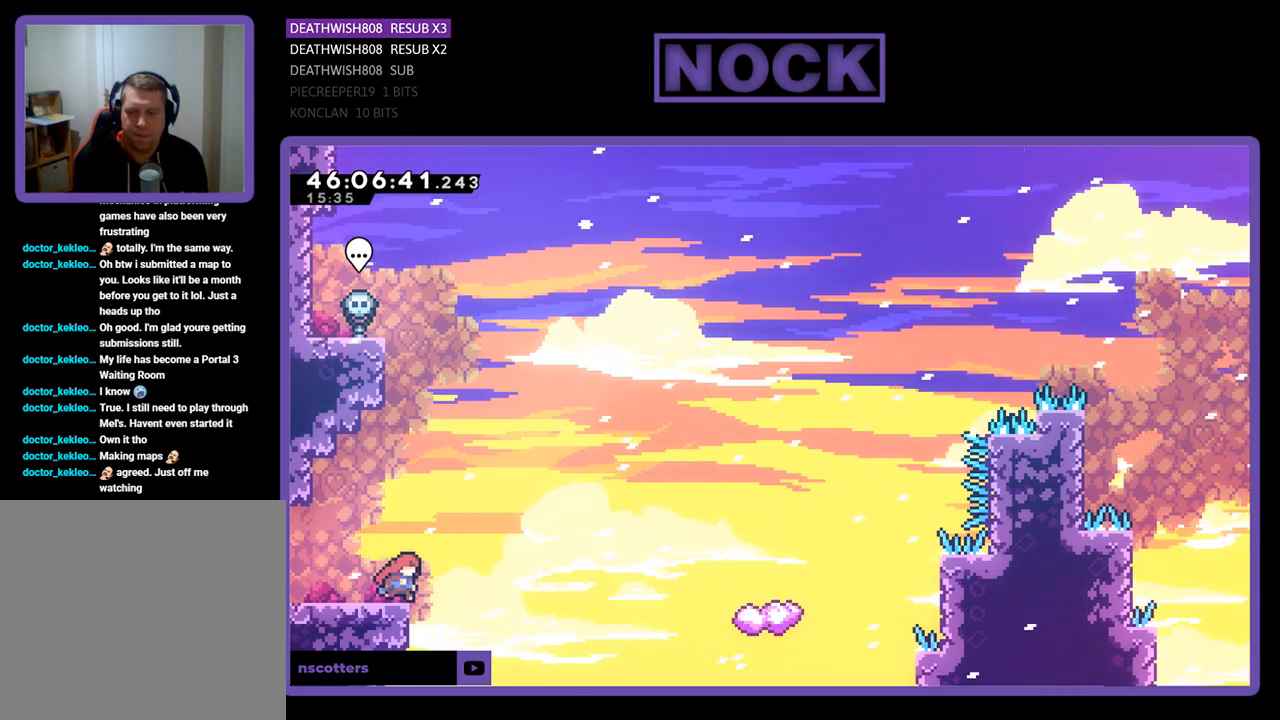
{"buttons": ["DPAD_UP", "DPAD_RIGHT"], "events": [[33, "CROSS", "down"], [167, "CROSS", "up"], [300, "DPAD_UP", "down"]]}
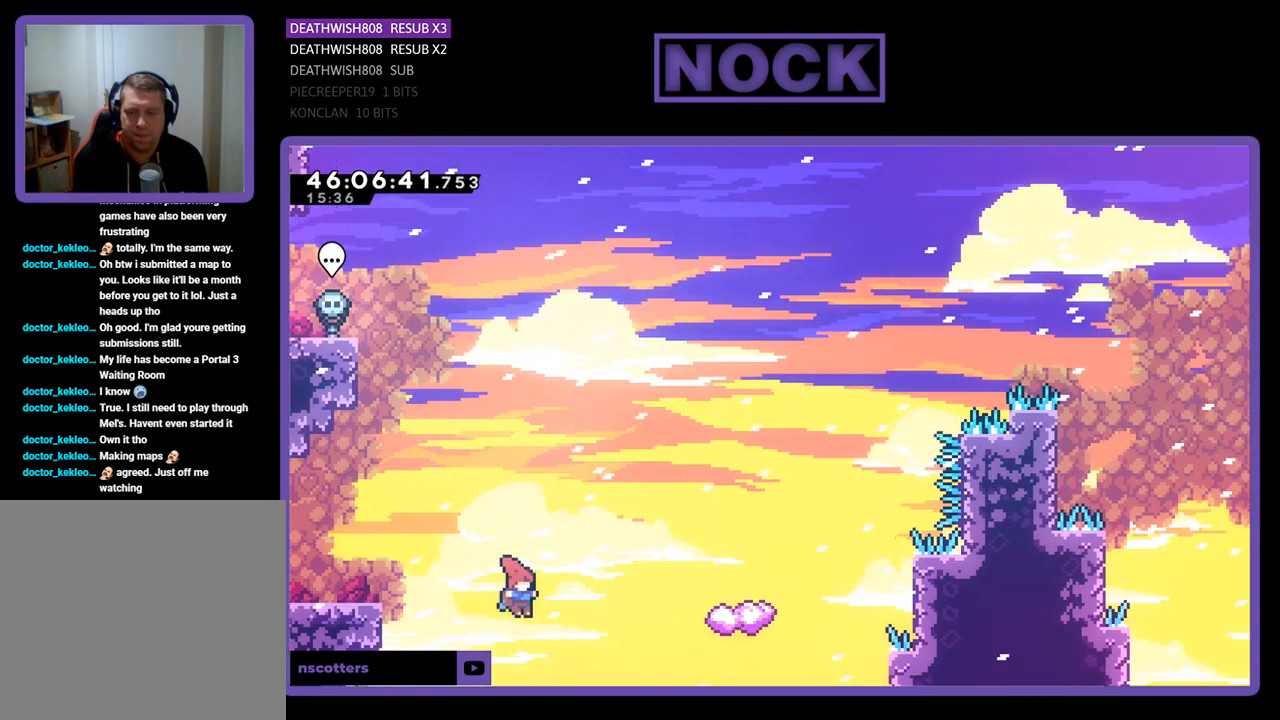
{"buttons": ["DPAD_UP"], "events": [[100, "CIRCLE", "down"], [367, "CIRCLE", "up"], [500, "DPAD_RIGHT", "up"]]}
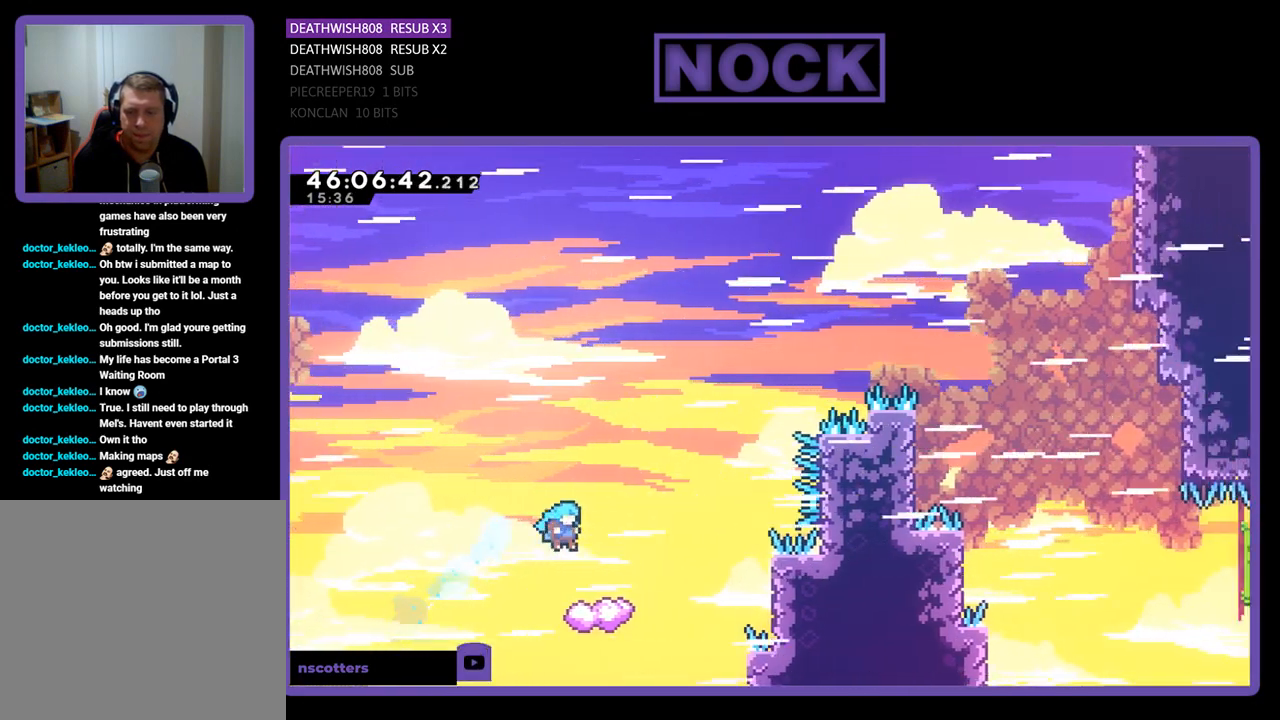
{"buttons": ["DPAD_UP", "DPAD_LEFT"], "events": [[33, "DPAD_UP", "up"], [200, "DPAD_LEFT", "down"], [467, "DPAD_UP", "down"]]}
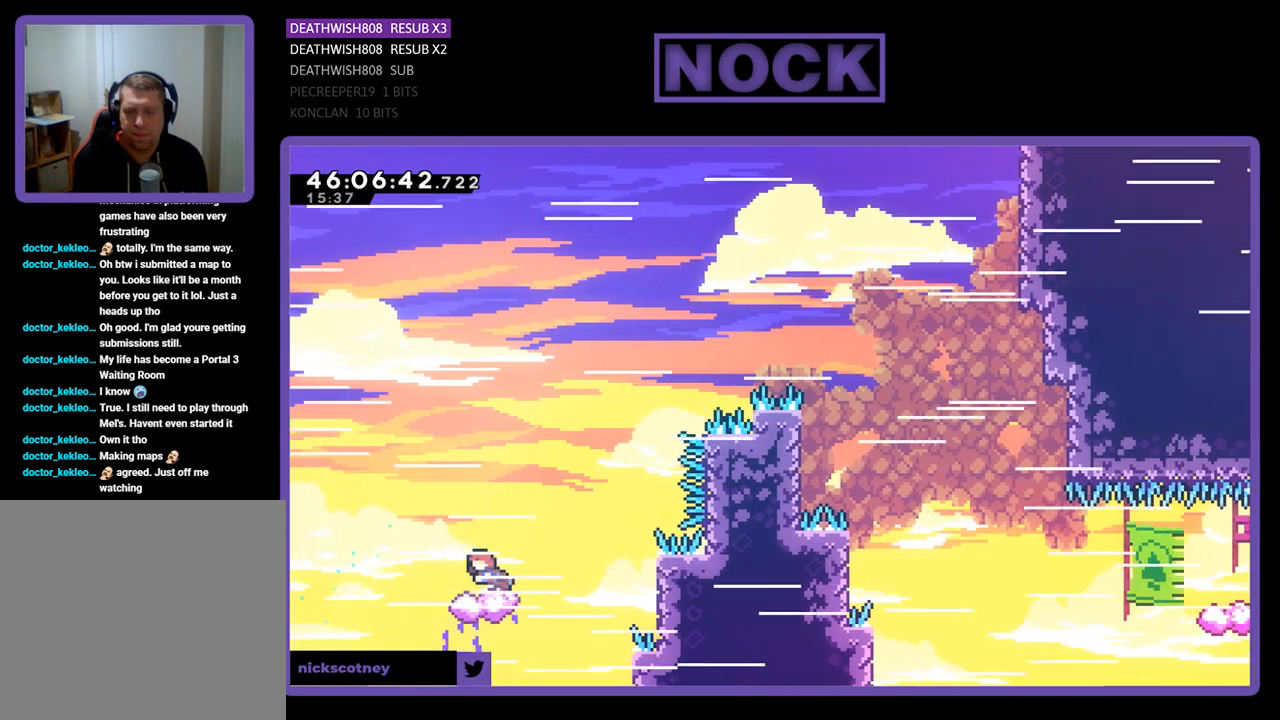
{"buttons": ["CROSS", "DPAD_UP", "DPAD_RIGHT"], "events": [[33, "DPAD_LEFT", "up"], [100, "DPAD_RIGHT", "down"], [133, "CROSS", "down"]]}
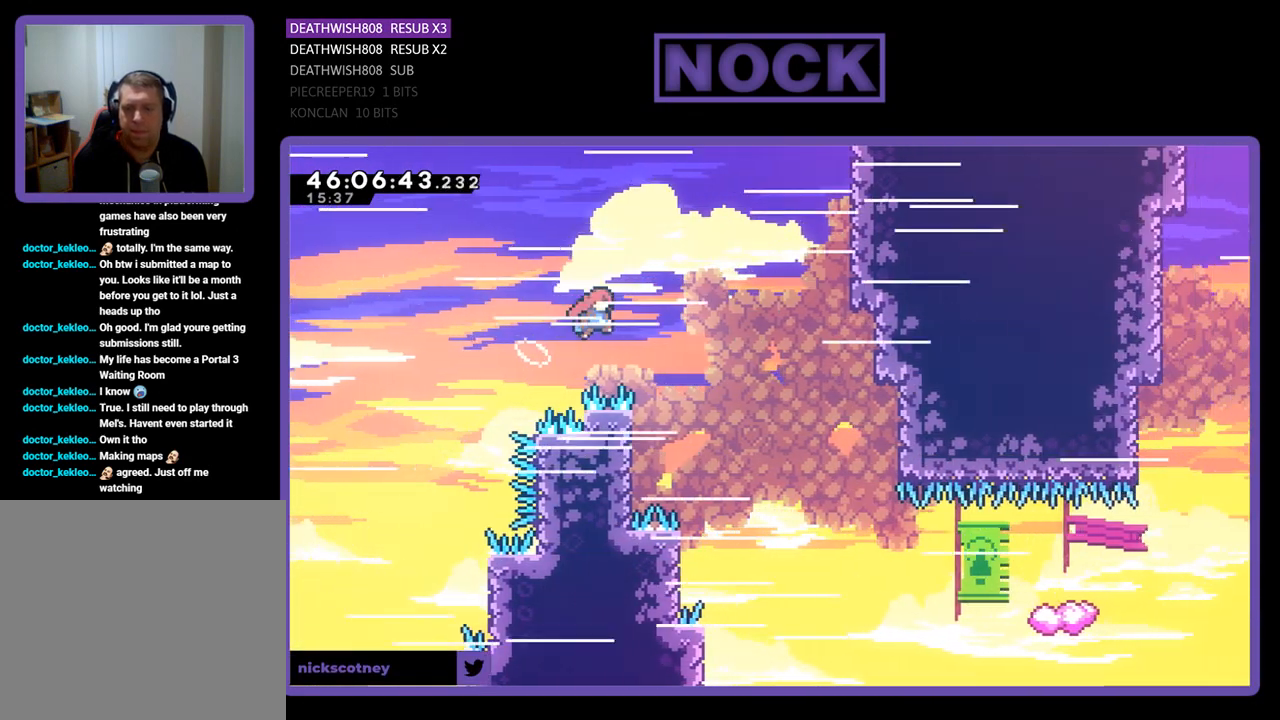
{"buttons": ["DPAD_LEFT"], "events": [[133, "DPAD_RIGHT", "up"], [133, "DPAD_UP", "up"], [200, "CROSS", "up"], [300, "DPAD_LEFT", "down"]]}
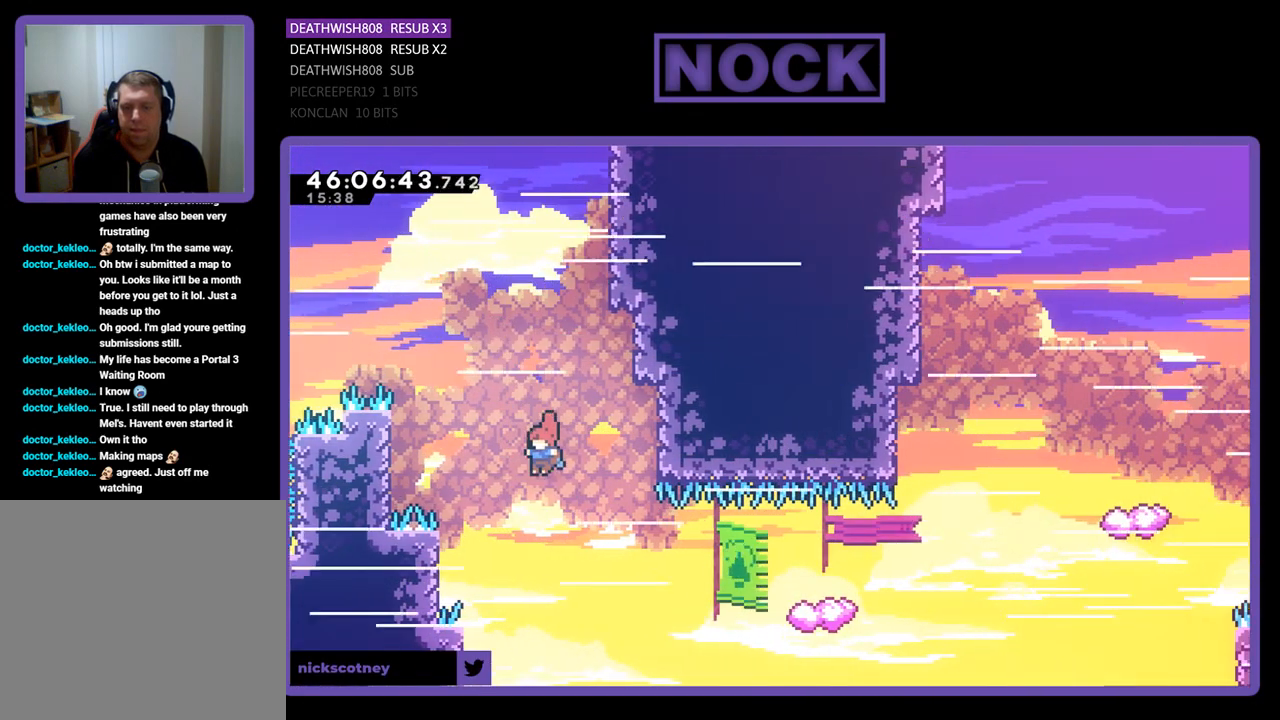
{"buttons": ["CIRCLE", "DPAD_UP", "DPAD_RIGHT"], "events": [[167, "DPAD_UP", "down"], [200, "DPAD_LEFT", "up"], [267, "DPAD_RIGHT", "down"], [300, "DPAD_UP", "up"], [433, "CIRCLE", "down"], [433, "DPAD_UP", "down"]]}
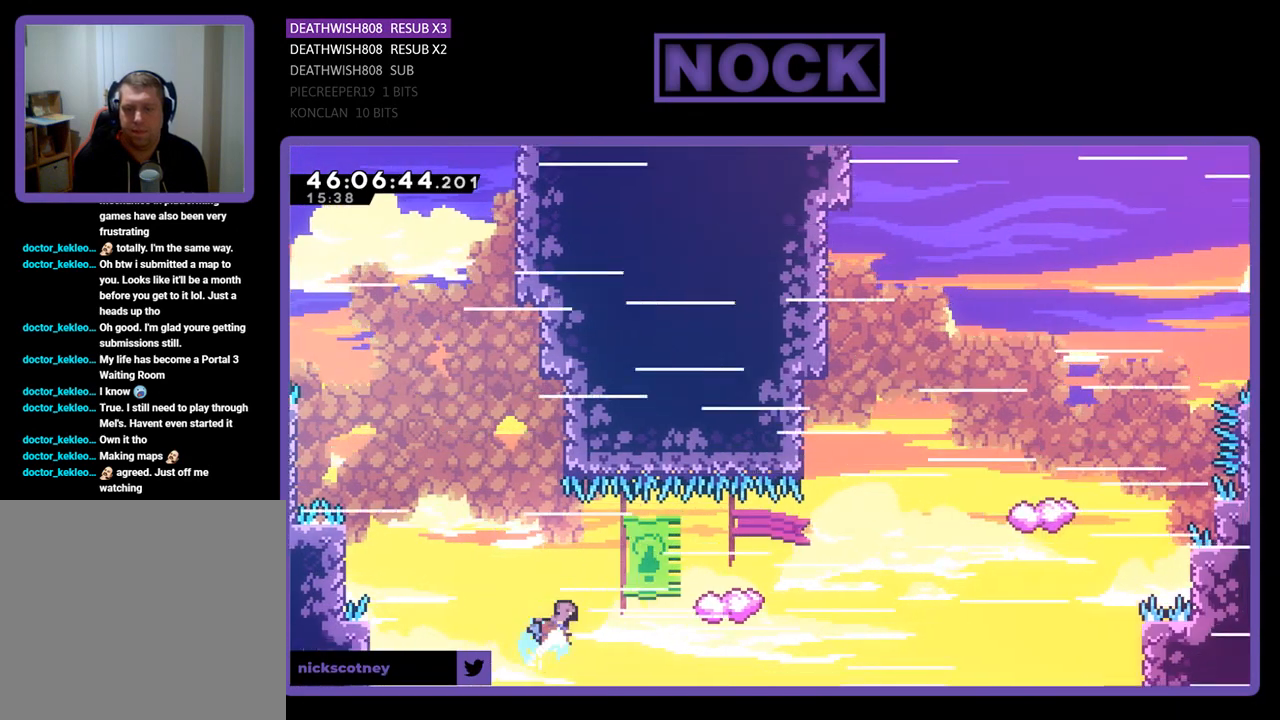
{"buttons": ["DPAD_UP", "DPAD_LEFT"], "events": [[100, "CIRCLE", "up"], [167, "DPAD_RIGHT", "up"], [300, "DPAD_LEFT", "down"]]}
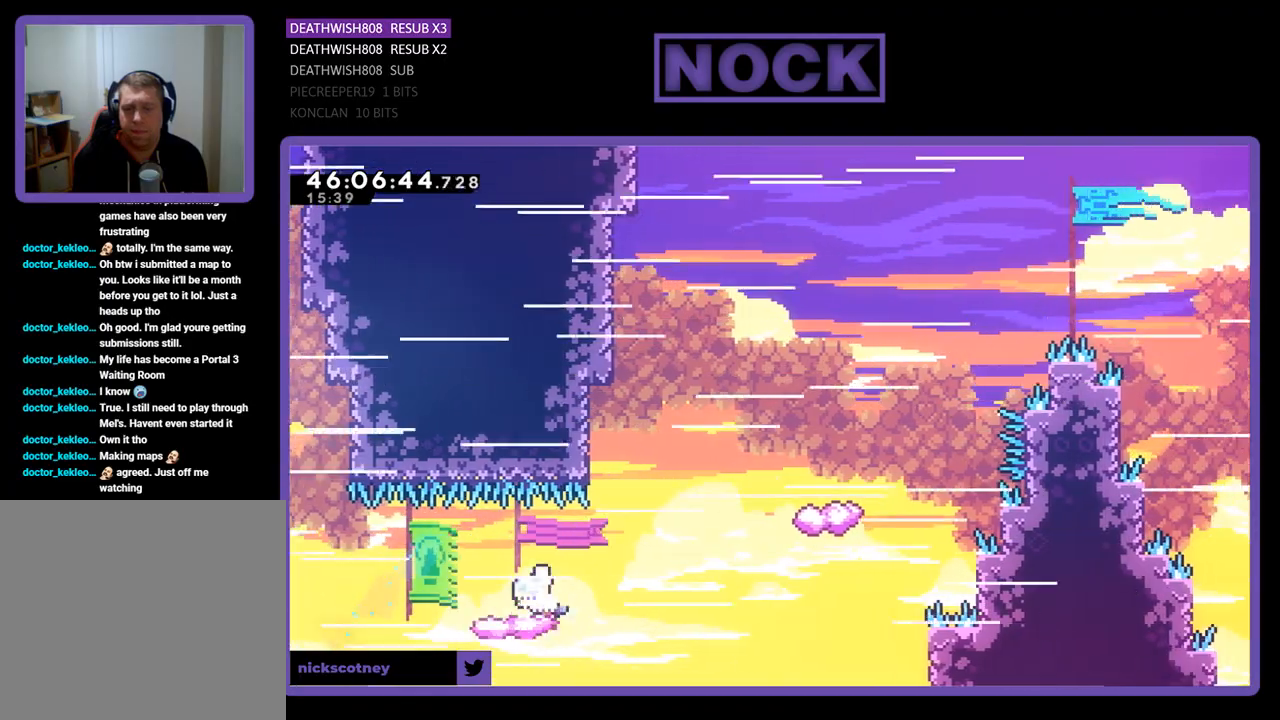
{"buttons": ["DPAD_RIGHT"], "events": [[167, "CROSS", "down"], [200, "DPAD_LEFT", "up"], [233, "DPAD_RIGHT", "down"], [267, "DPAD_UP", "up"], [300, "CROSS", "up"]]}
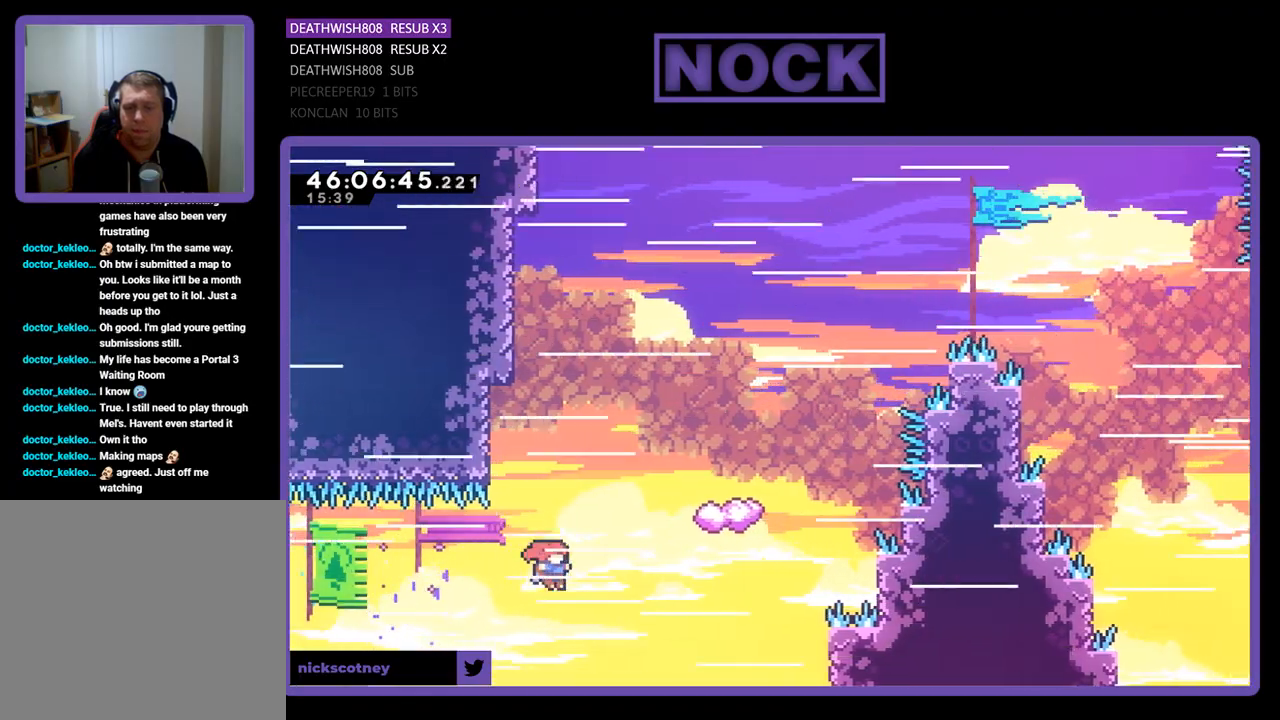
{"buttons": ["CIRCLE", "DPAD_UP", "DPAD_RIGHT"], "events": [[67, "DPAD_UP", "down"], [100, "DPAD_RIGHT", "up"], [133, "CIRCLE", "down"], [367, "DPAD_RIGHT", "down"]]}
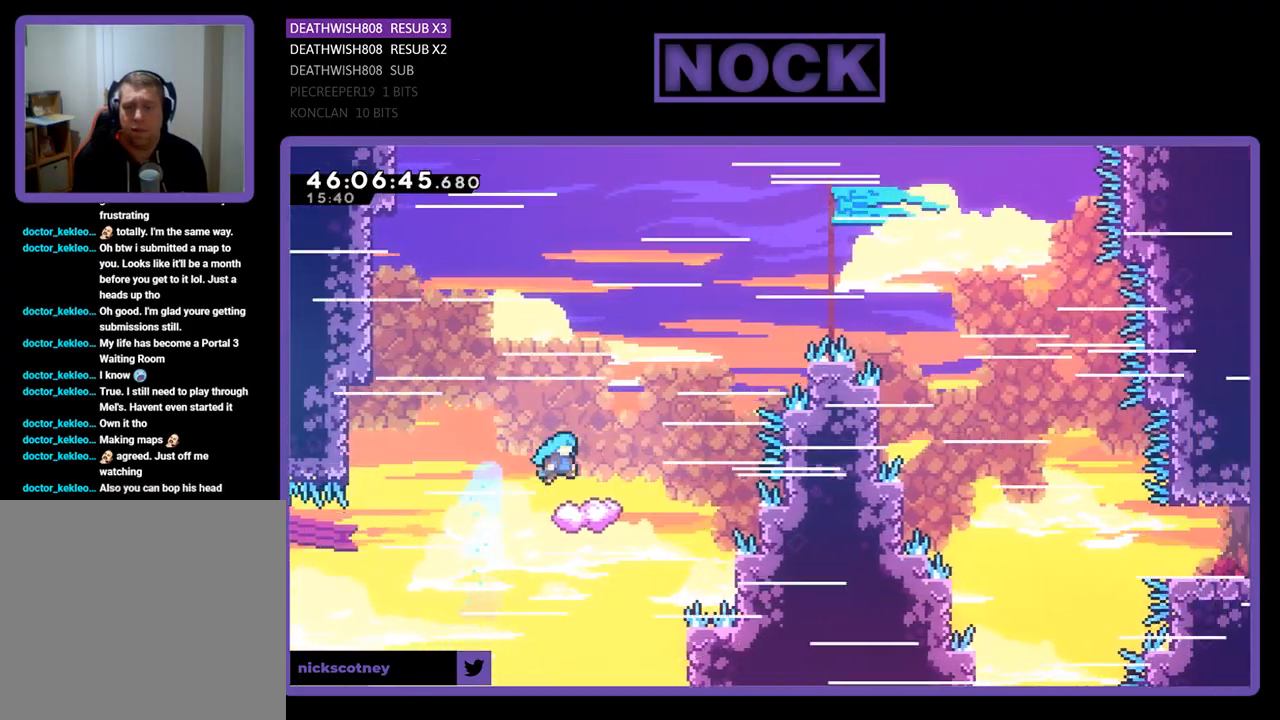
{"buttons": ["CROSS", "DPAD_UP", "DPAD_LEFT"], "events": [[67, "DPAD_RIGHT", "up"], [100, "CIRCLE", "up"], [133, "DPAD_LEFT", "down"], [467, "CROSS", "down"]]}
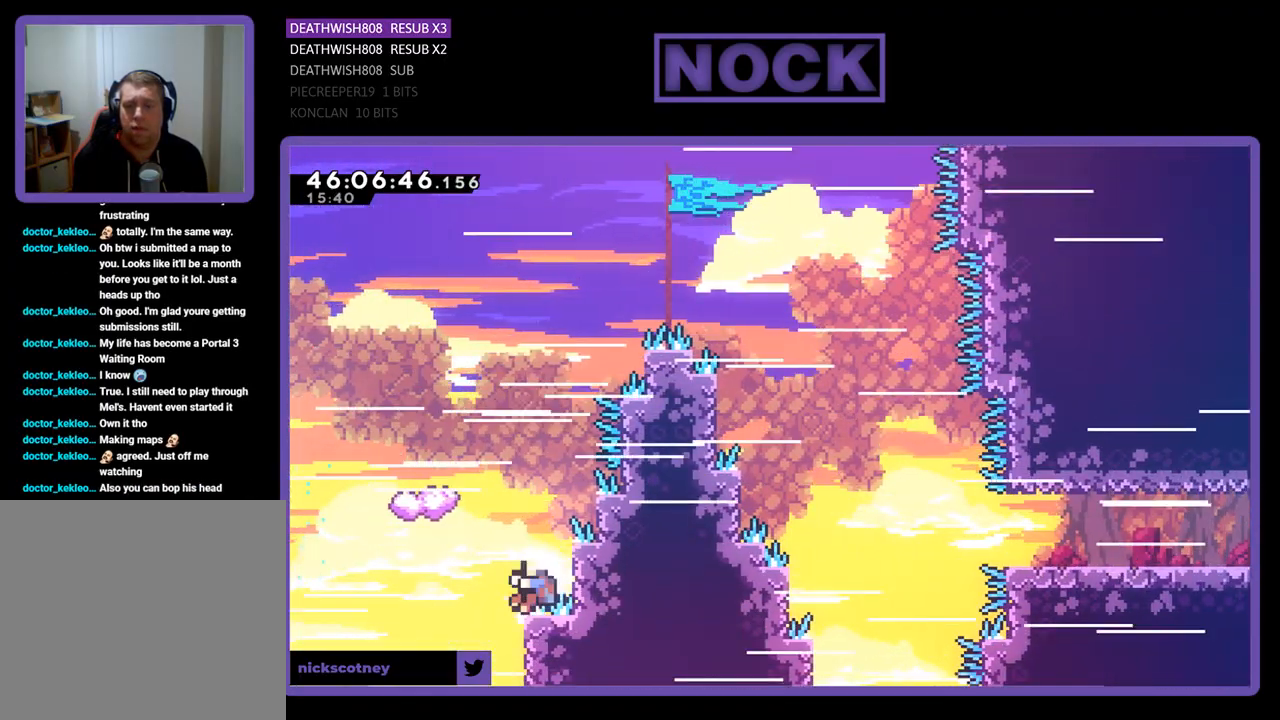
{"buttons": [], "events": [[33, "DPAD_LEFT", "up"], [67, "DPAD_UP", "up"], [233, "CROSS", "up"]]}
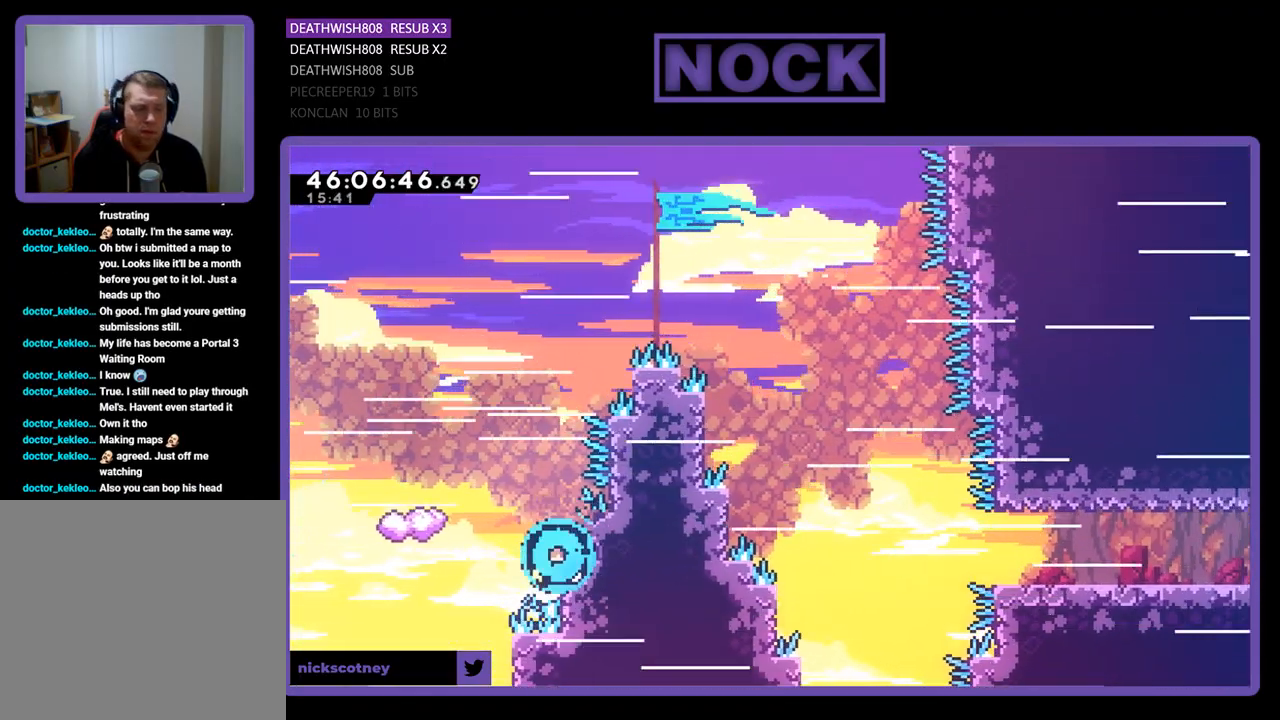
{"buttons": [], "events": []}
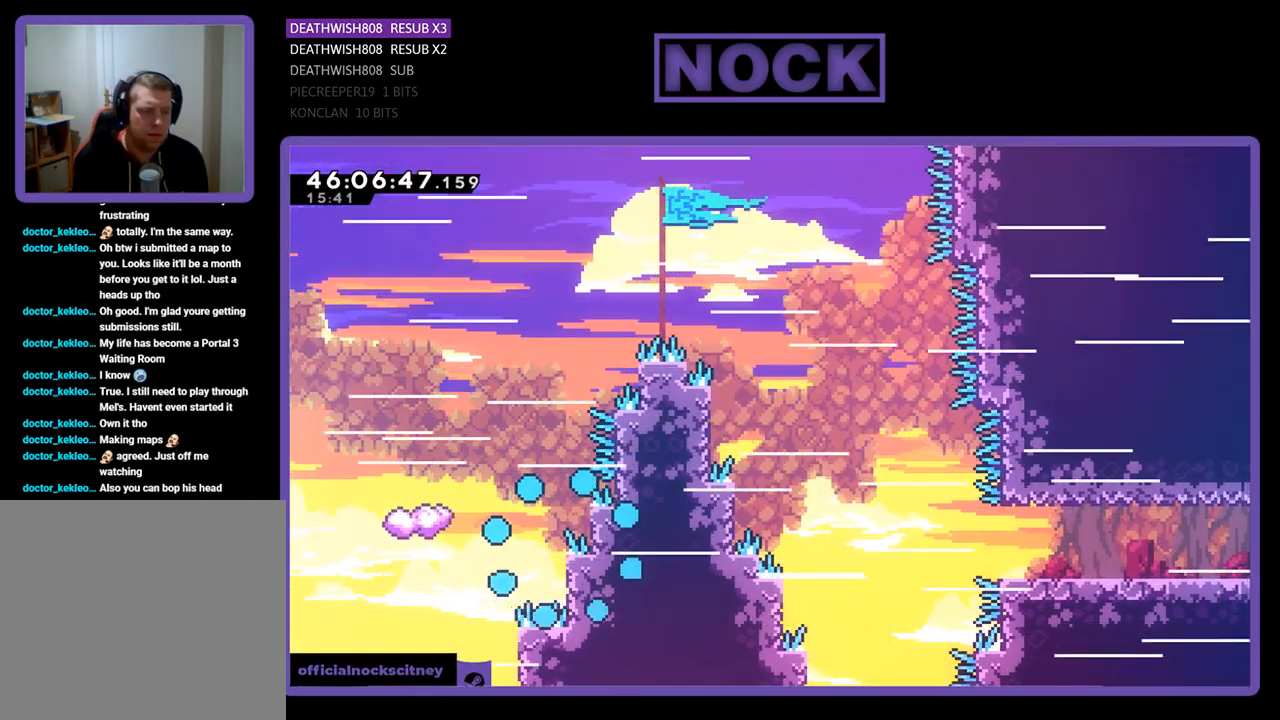
{"buttons": [], "events": []}
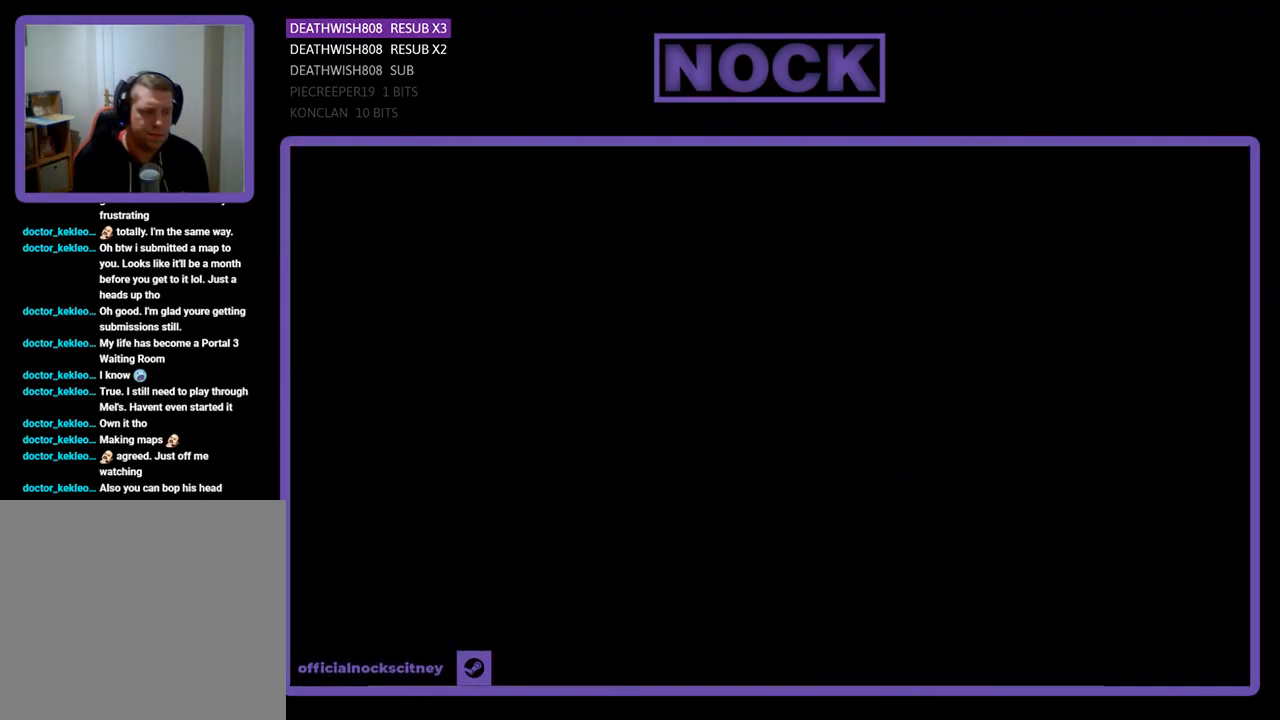
{"buttons": [], "events": []}
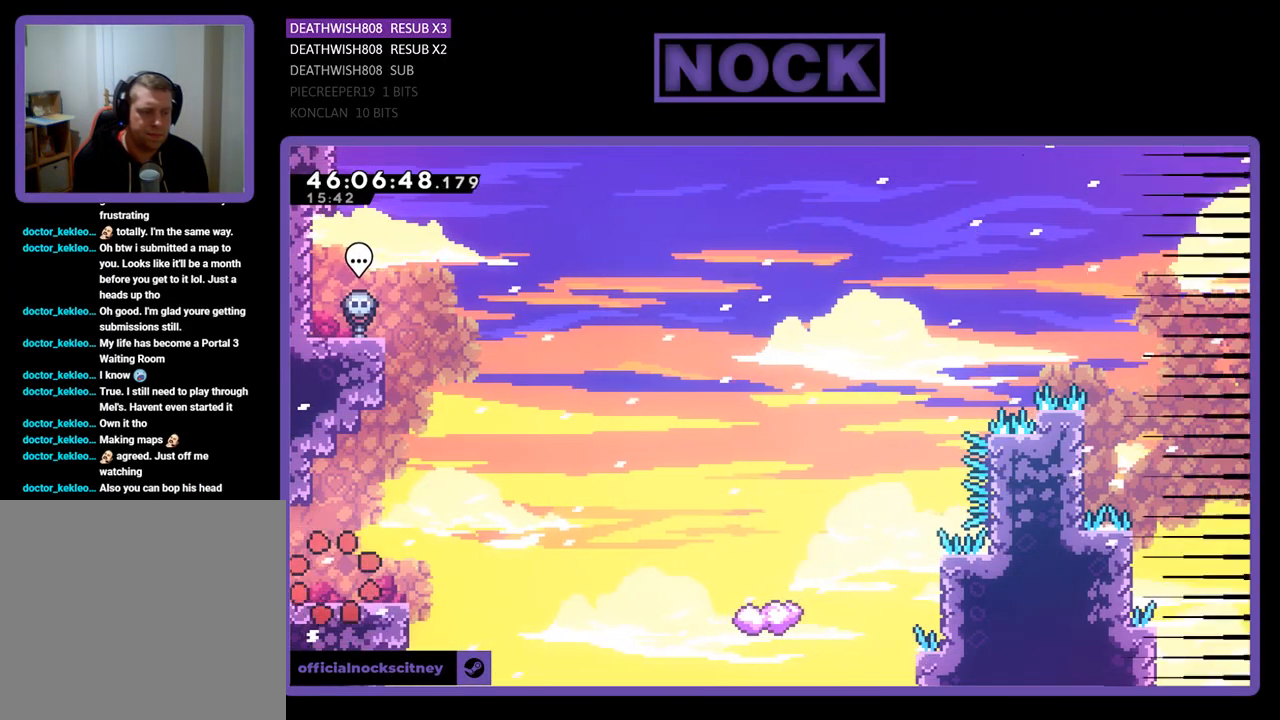
{"buttons": ["CROSS", "DPAD_UP", "DPAD_RIGHT"], "events": [[200, "DPAD_RIGHT", "down"], [467, "CROSS", "down"], [500, "DPAD_UP", "down"]]}
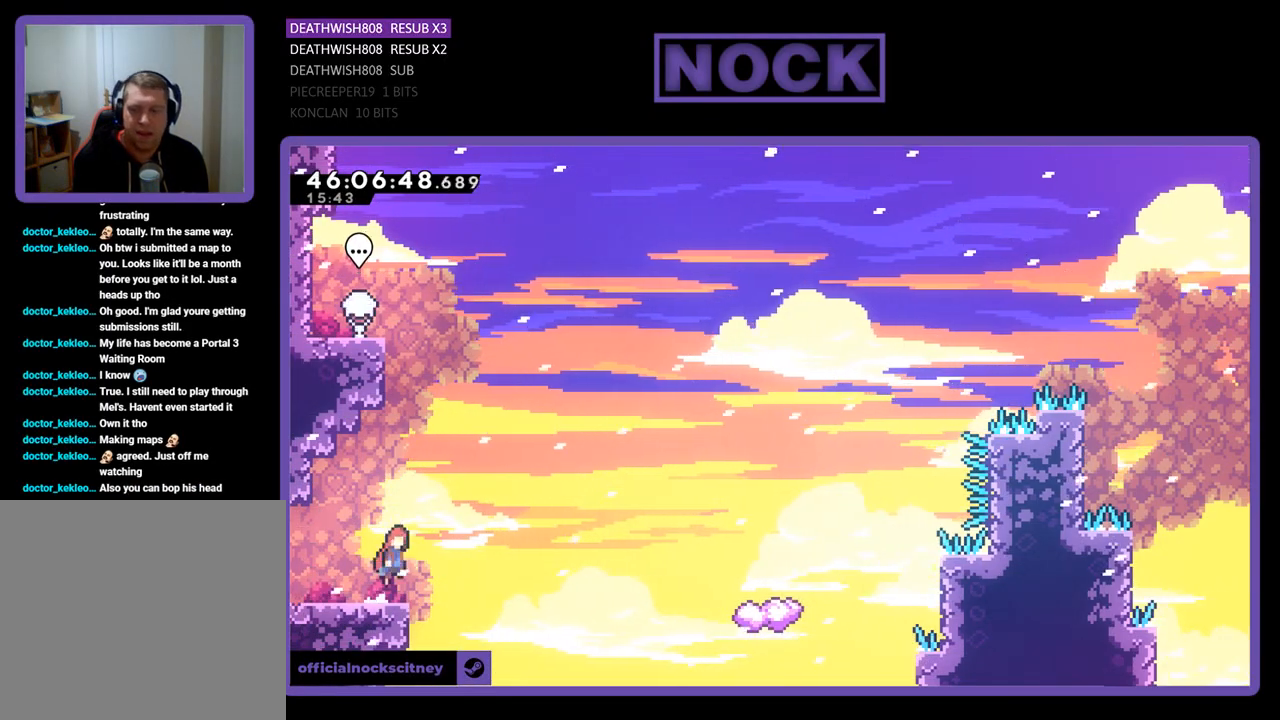
{"buttons": ["DPAD_UP", "DPAD_RIGHT"], "events": [[100, "CROSS", "up"]]}